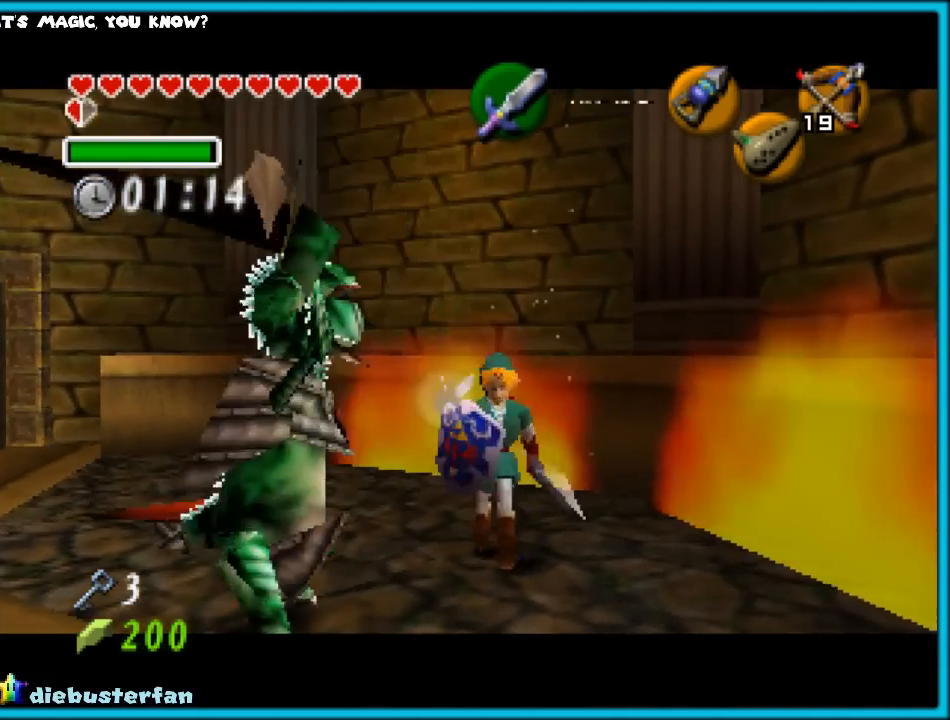
Gameplay with a controller (Nintendo layout); each line is a JSON object with the inputs held at the frame after it. "events" lists button and stick changes between this image and that frame as [ms after this image, input, new state], when the widget could be followed in between. Not read: L1 L3 R3.
{"buttons": [], "left_stick": "left", "events": [[300, "left_stick", "left"]]}
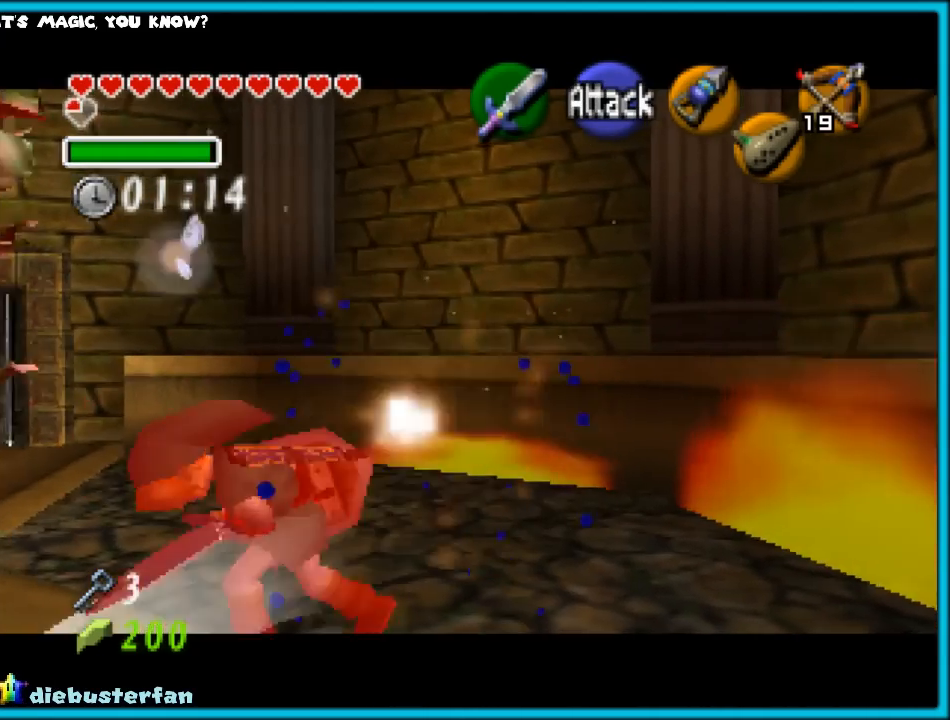
{"buttons": [], "left_stick": "left", "events": []}
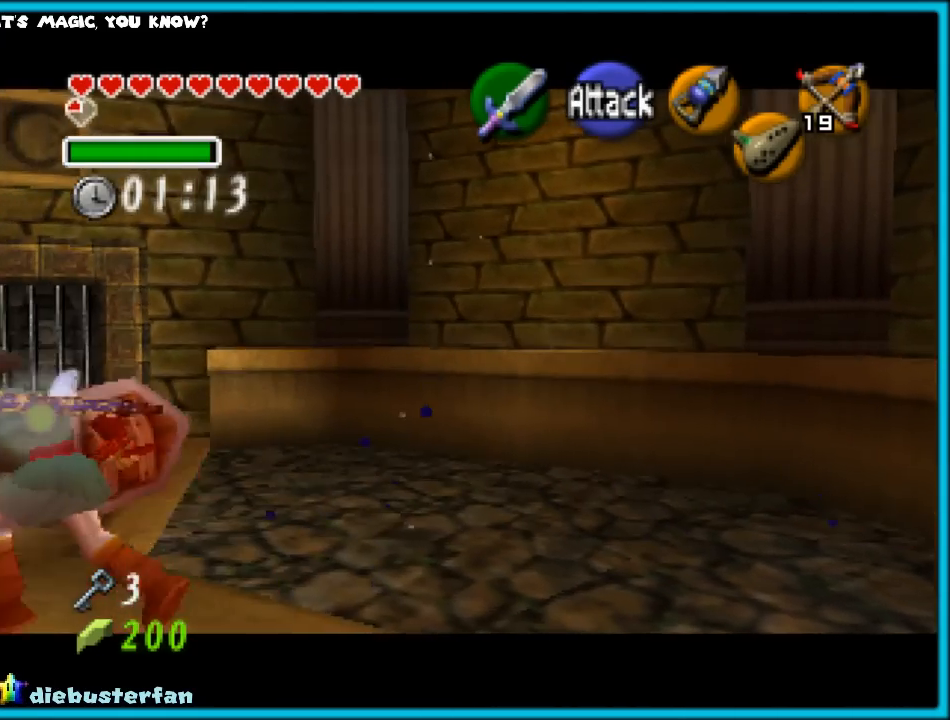
{"buttons": [], "left_stick": "up", "events": [[17, "left_stick", "down-left"], [217, "Z", "down"], [283, "left_stick", "center"], [317, "Z", "up"], [433, "left_stick", "up"]]}
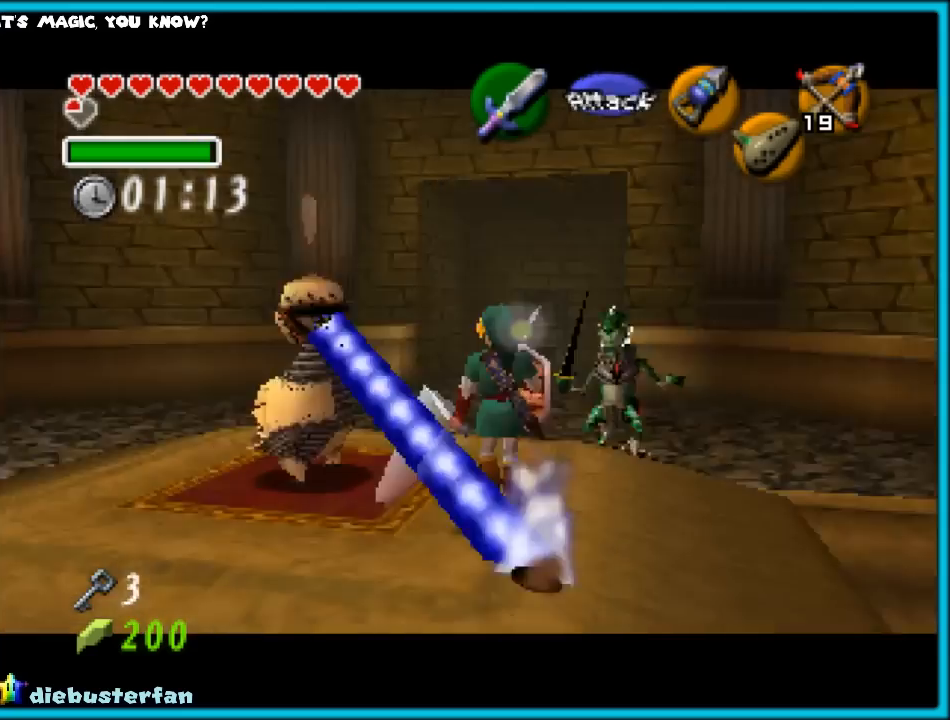
{"buttons": [], "left_stick": "up-right", "events": [[467, "left_stick", "up-right"]]}
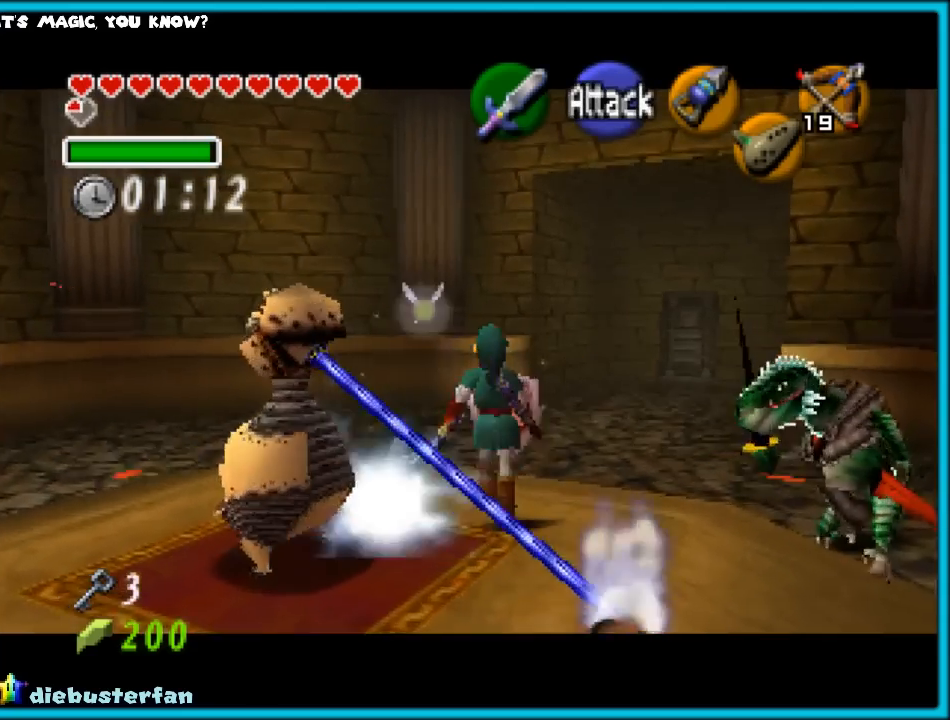
{"buttons": [], "left_stick": "down-right", "events": [[117, "left_stick", "right"], [467, "left_stick", "down-right"]]}
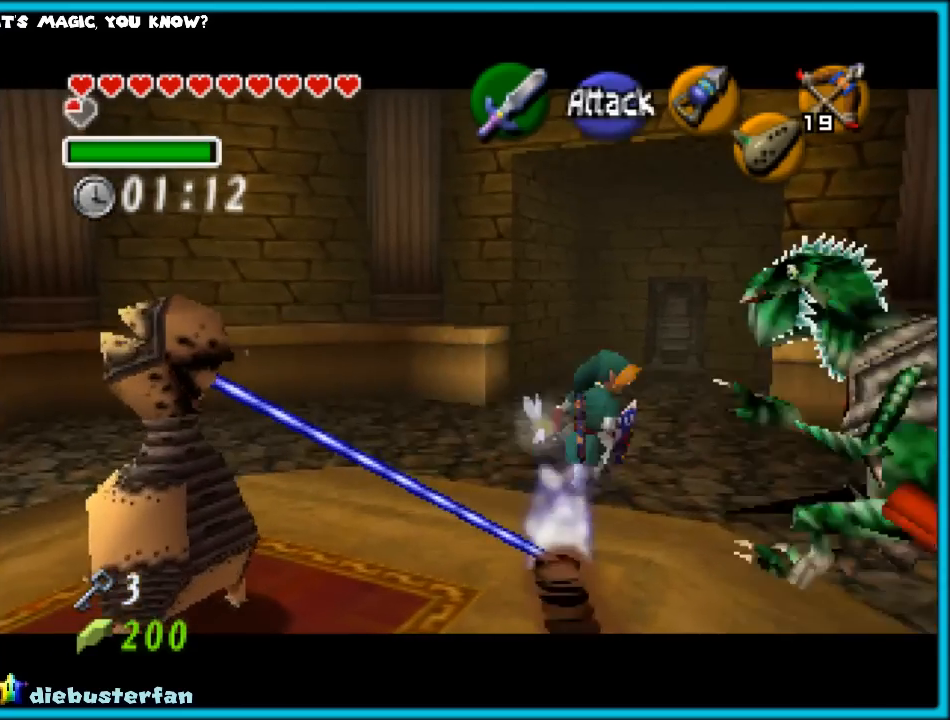
{"buttons": [], "left_stick": "down-right", "events": [[67, "left_stick", "down"], [383, "left_stick", "down-right"]]}
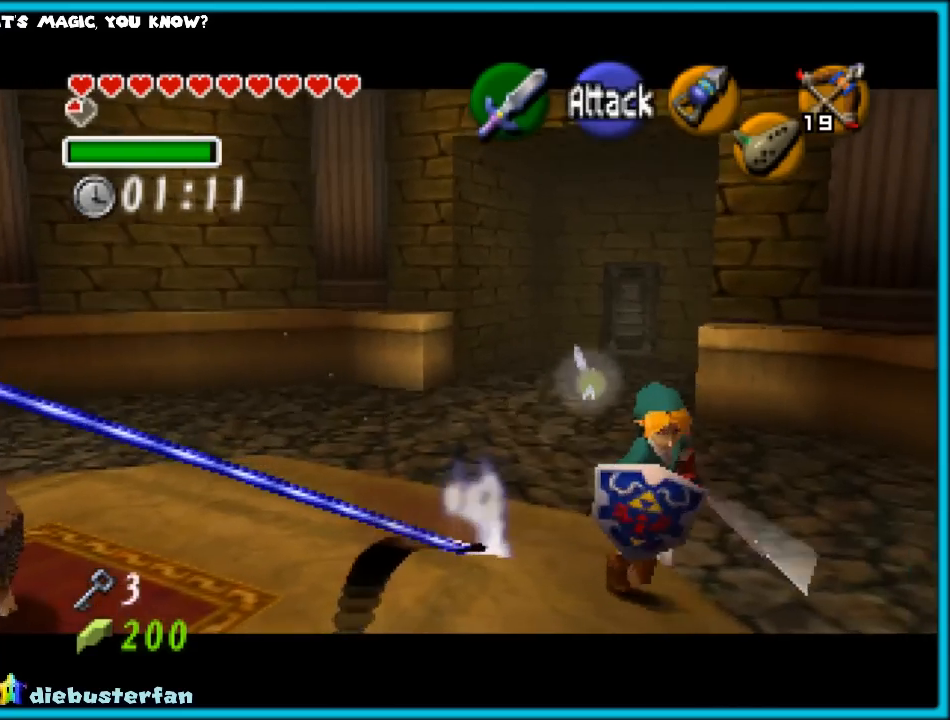
{"buttons": [], "left_stick": "up", "events": [[167, "Z", "down"], [167, "left_stick", "center"], [233, "Z", "up"], [367, "left_stick", "up"]]}
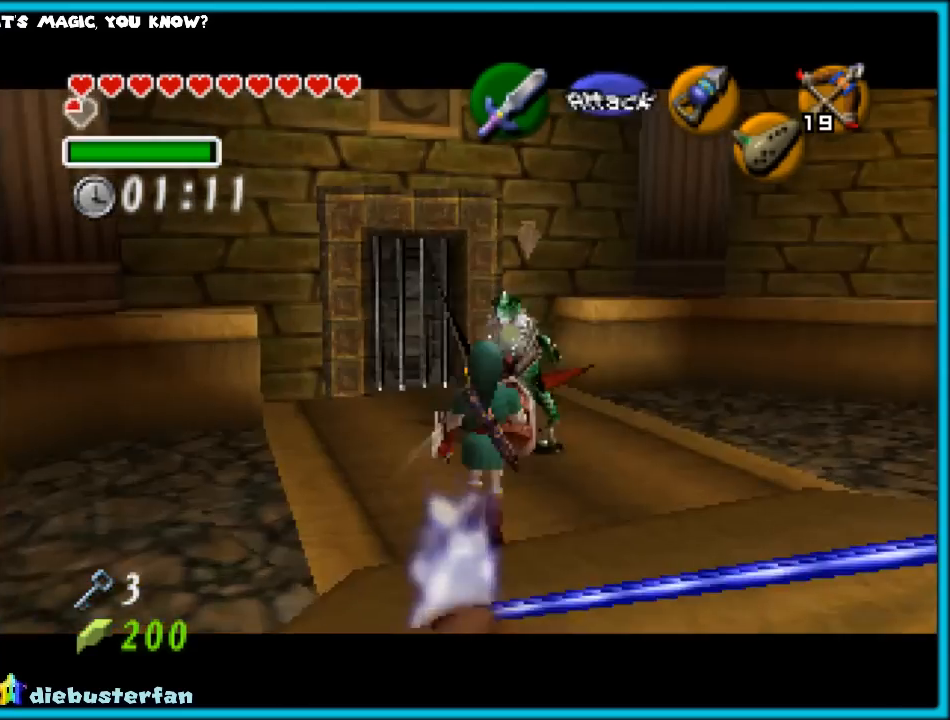
{"buttons": [], "left_stick": "down", "events": [[350, "left_stick", "up-right"], [467, "left_stick", "down"]]}
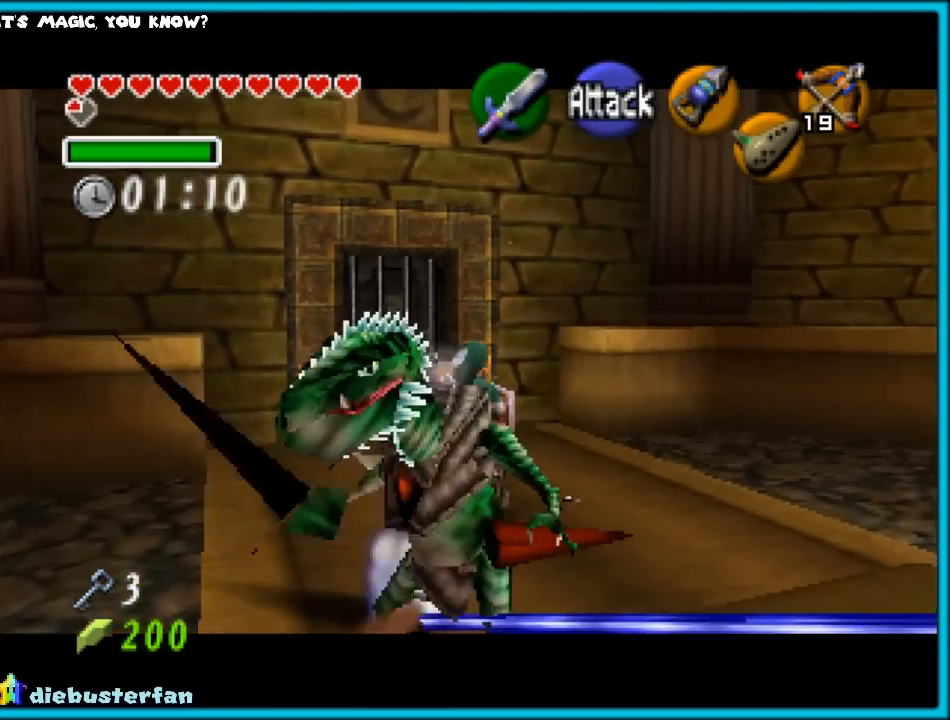
{"buttons": [], "left_stick": "center", "events": [[300, "Z", "down"], [383, "left_stick", "center"], [433, "Z", "up"]]}
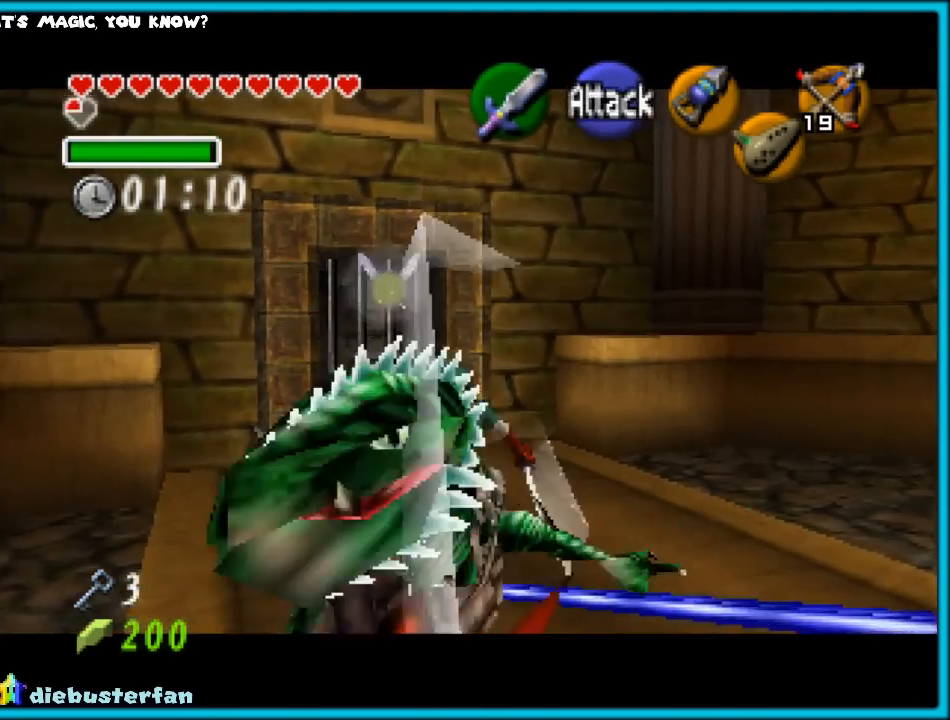
{"buttons": [], "left_stick": "up", "events": [[67, "left_stick", "up"]]}
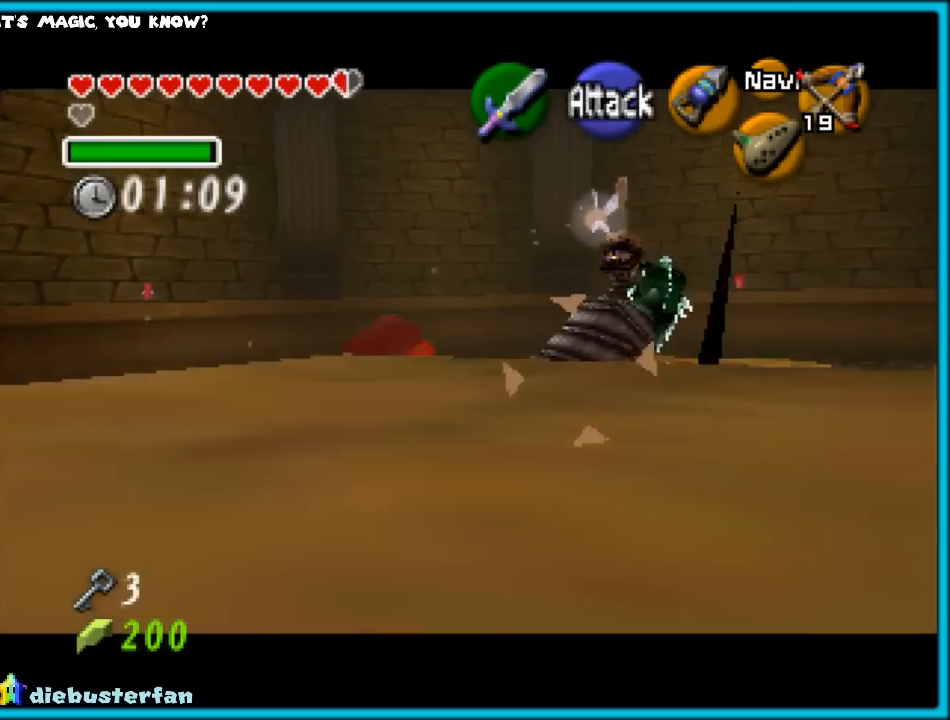
{"buttons": ["R1"], "left_stick": "center", "events": [[67, "left_stick", "center"], [217, "left_stick", "up-right"], [400, "left_stick", "center"], [500, "R1", "down"]]}
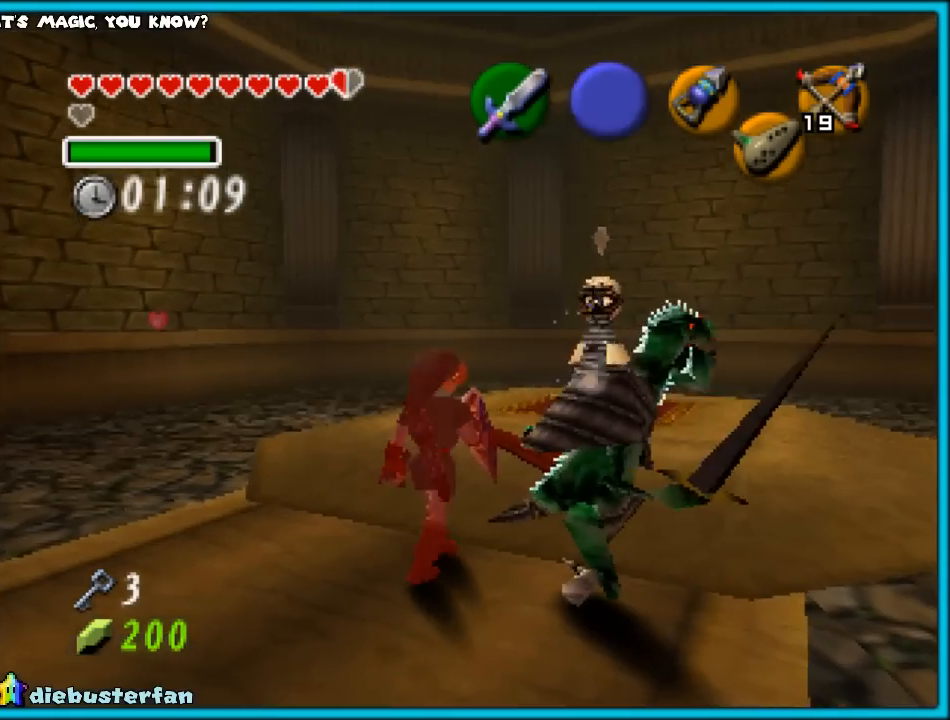
{"buttons": ["R1"], "left_stick": "right", "events": [[67, "B", "down"], [150, "B", "up"], [150, "left_stick", "down-right"], [250, "B", "down"], [300, "B", "up"], [367, "B", "down"], [417, "left_stick", "right"], [450, "B", "up"]]}
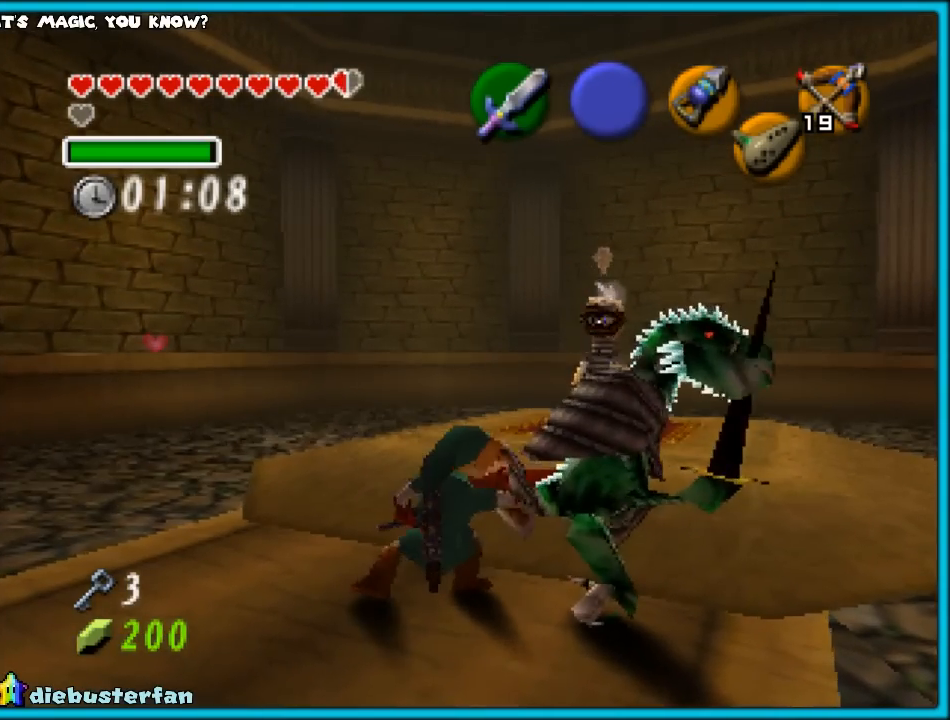
{"buttons": ["B", "R1"], "left_stick": "down-right", "events": [[50, "left_stick", "down-right"], [367, "R1", "up"], [450, "R1", "down"], [467, "B", "down"]]}
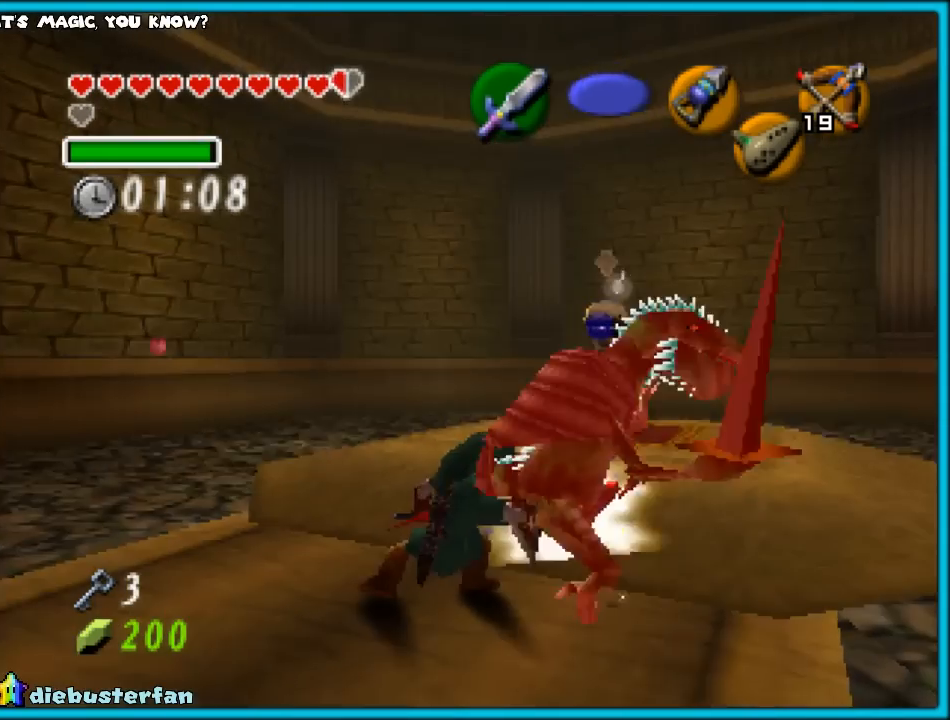
{"buttons": [], "left_stick": "up-right", "events": [[50, "left_stick", "right"], [167, "B", "up"], [217, "R1", "up"], [483, "left_stick", "up-right"]]}
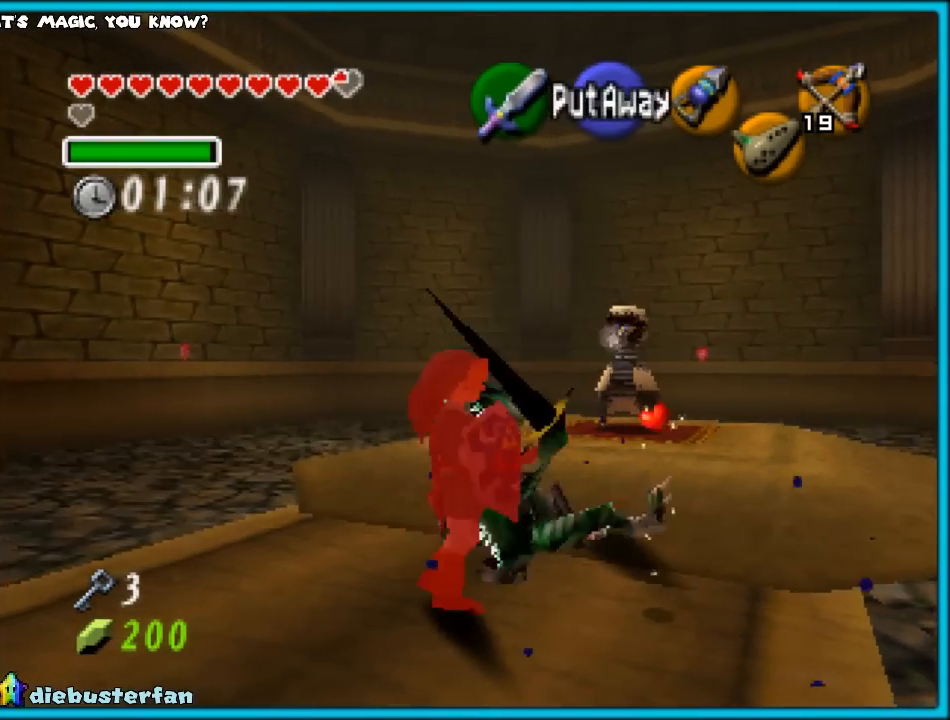
{"buttons": [], "left_stick": "up", "events": [[417, "left_stick", "up"]]}
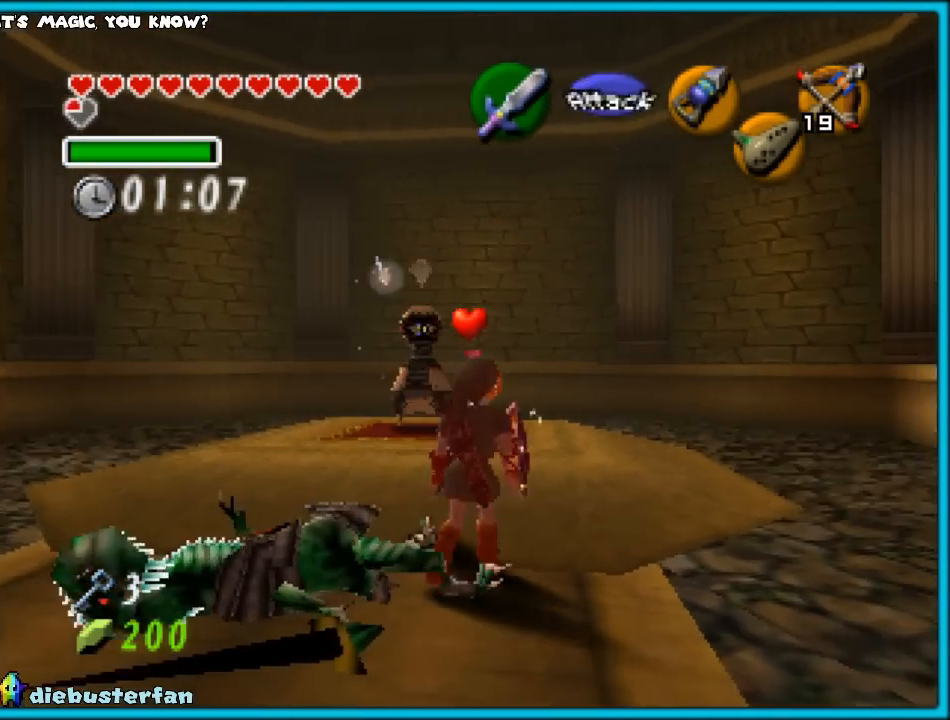
{"buttons": [], "left_stick": "up", "events": []}
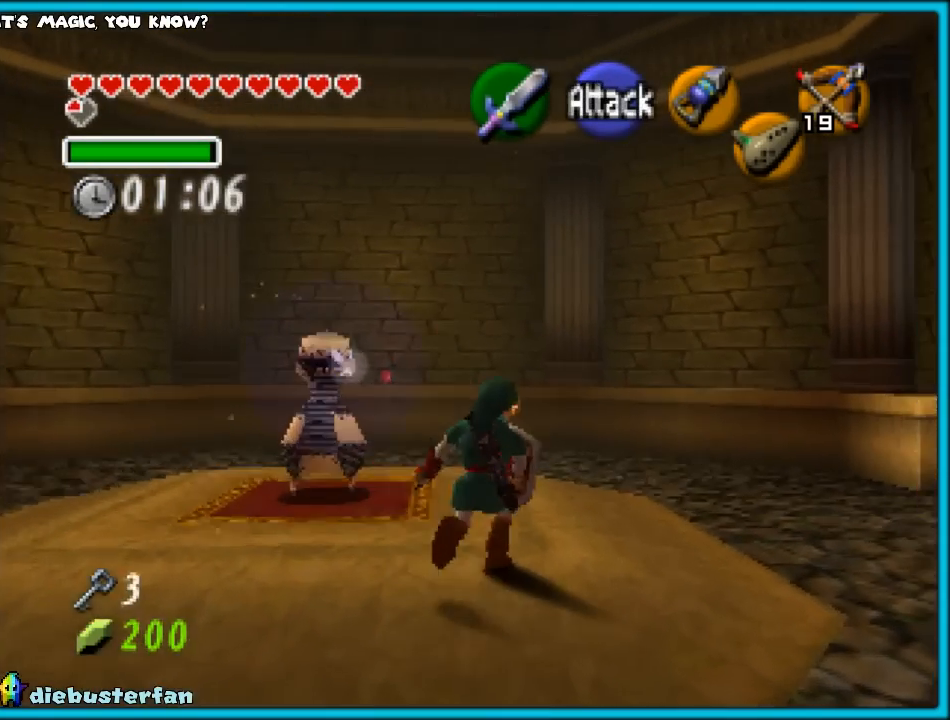
{"buttons": [], "left_stick": "up", "events": []}
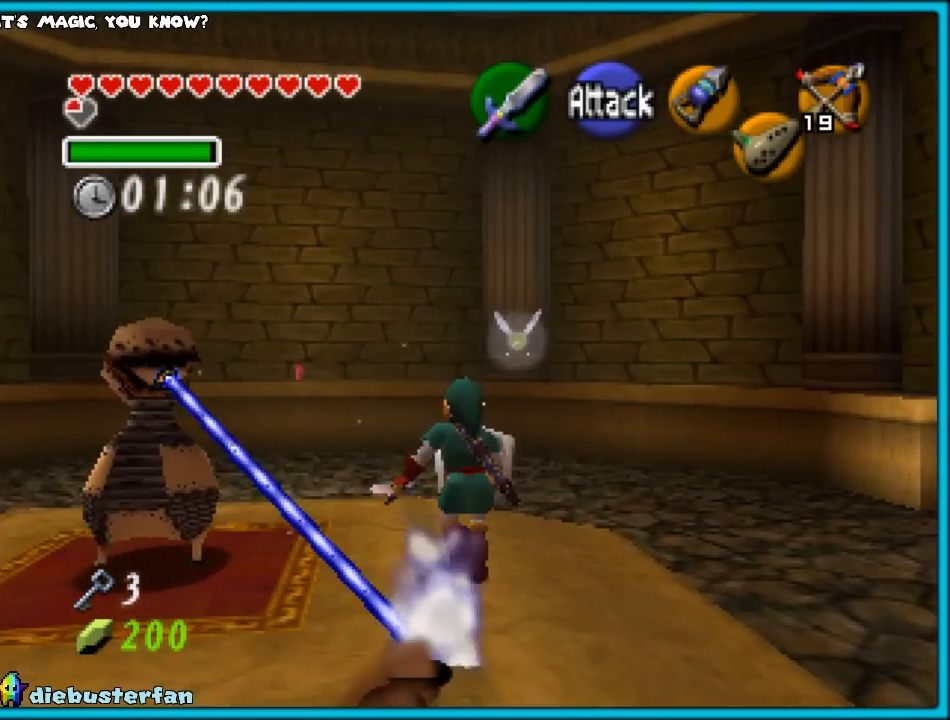
{"buttons": ["START"], "left_stick": "center", "events": [[33, "left_stick", "up-left"], [250, "left_stick", "left"], [433, "START", "down"], [433, "left_stick", "center"]]}
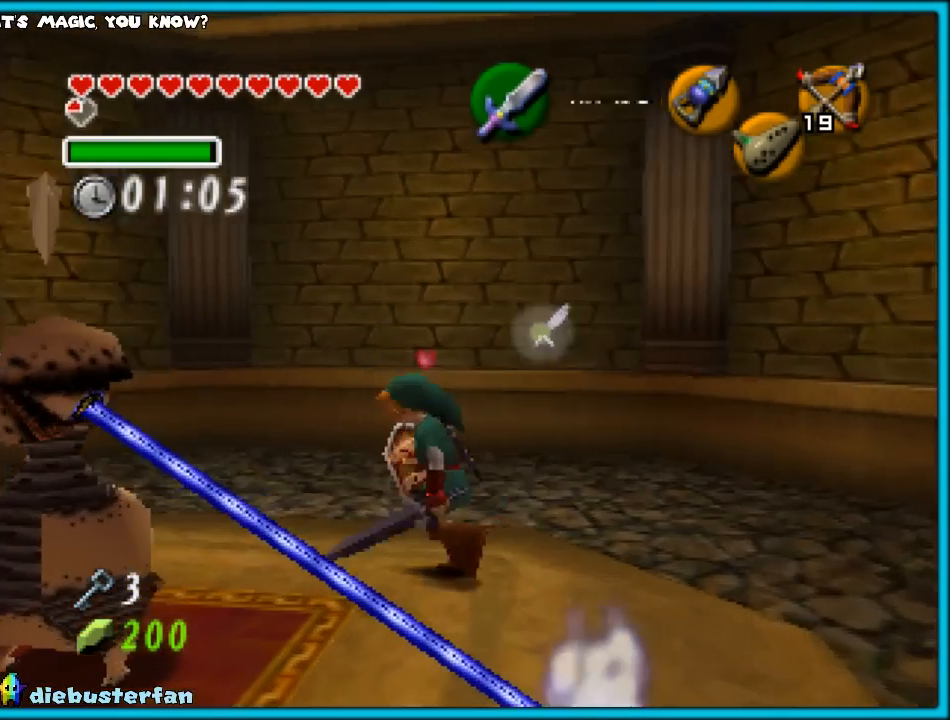
{"buttons": [], "left_stick": "center", "events": [[67, "START", "up"]]}
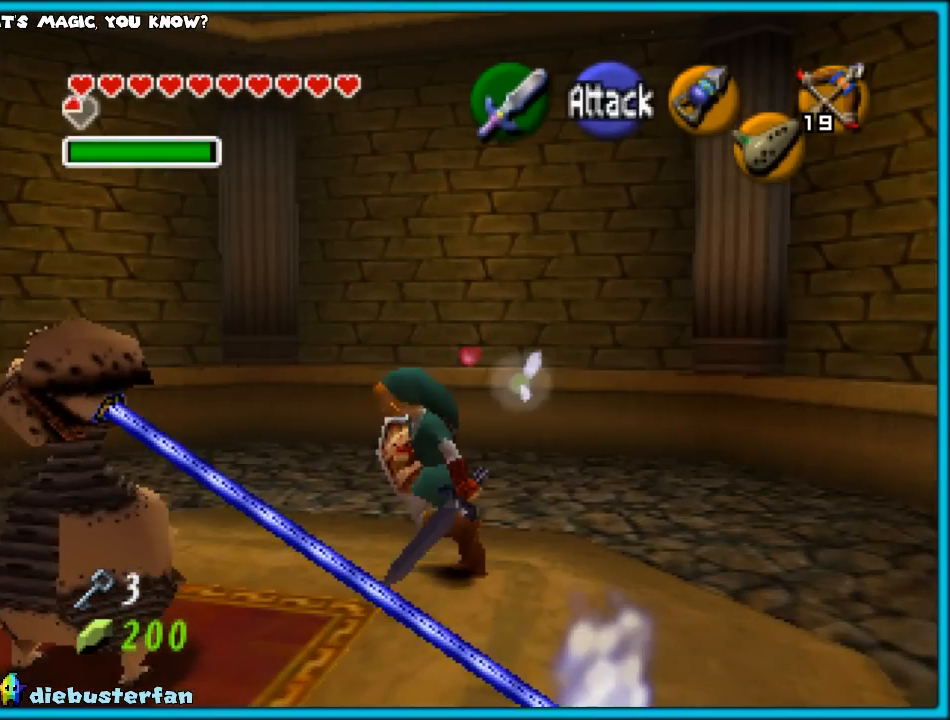
{"buttons": [], "left_stick": "center", "events": []}
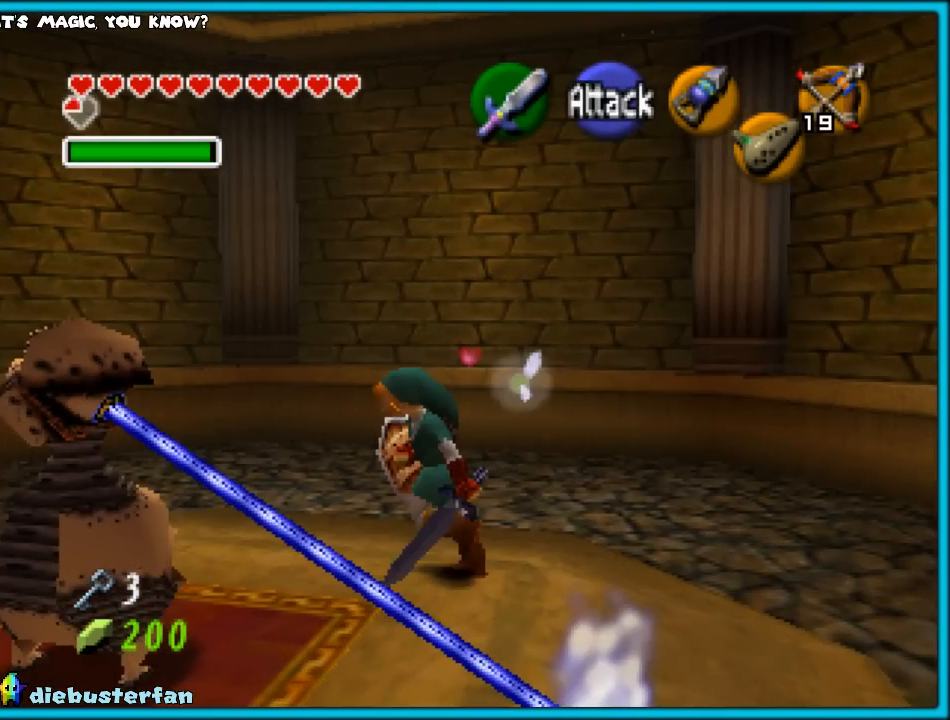
{"buttons": [], "left_stick": "center", "events": []}
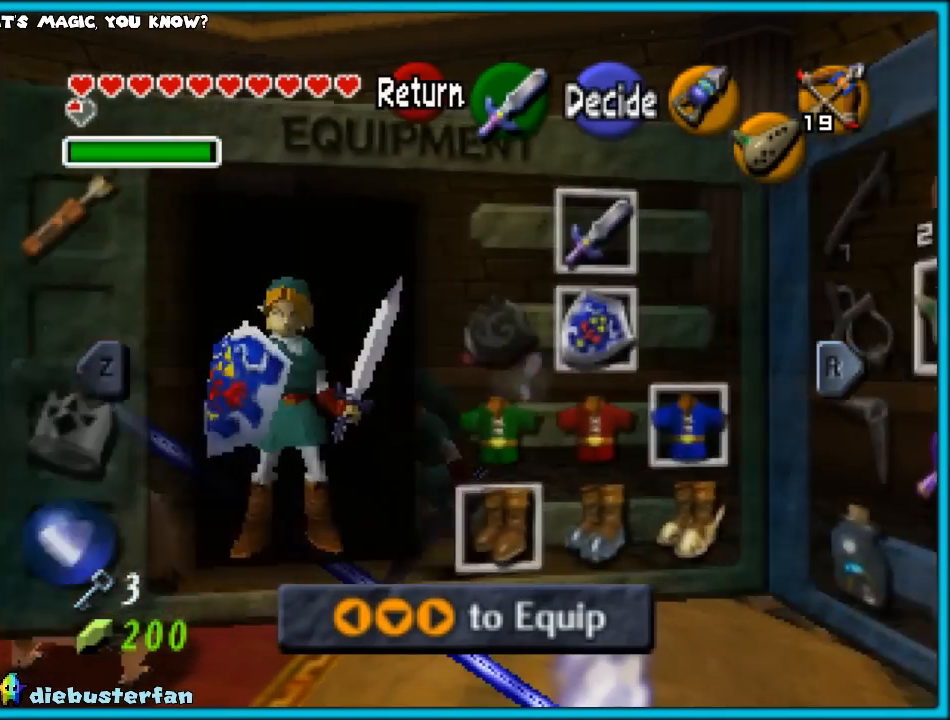
{"buttons": [], "left_stick": "center", "events": []}
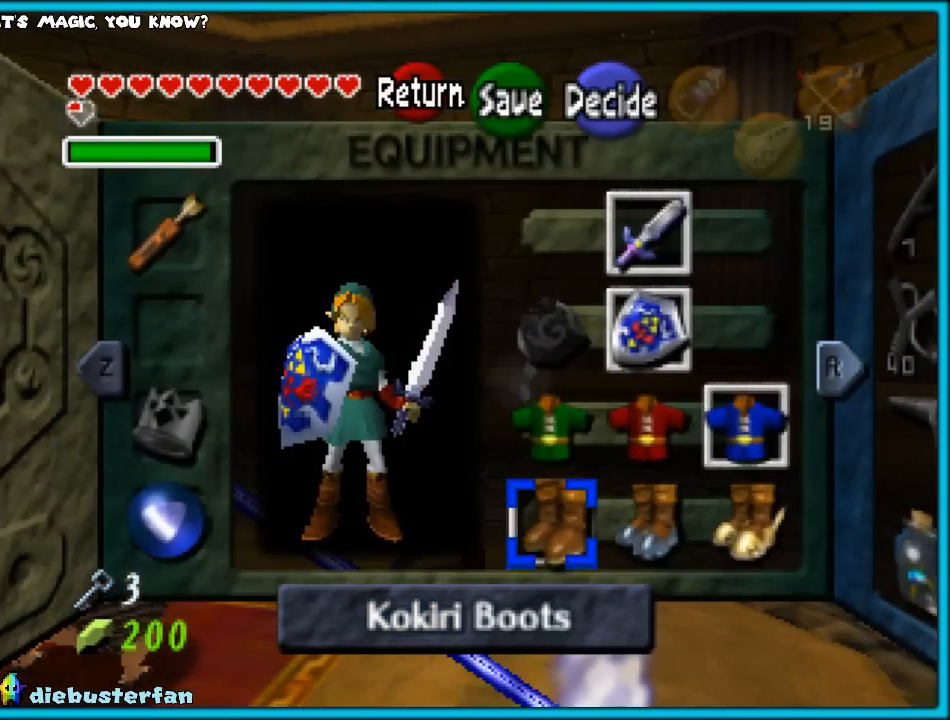
{"buttons": [], "left_stick": "center", "events": [[167, "R1", "down"], [267, "R1", "up"]]}
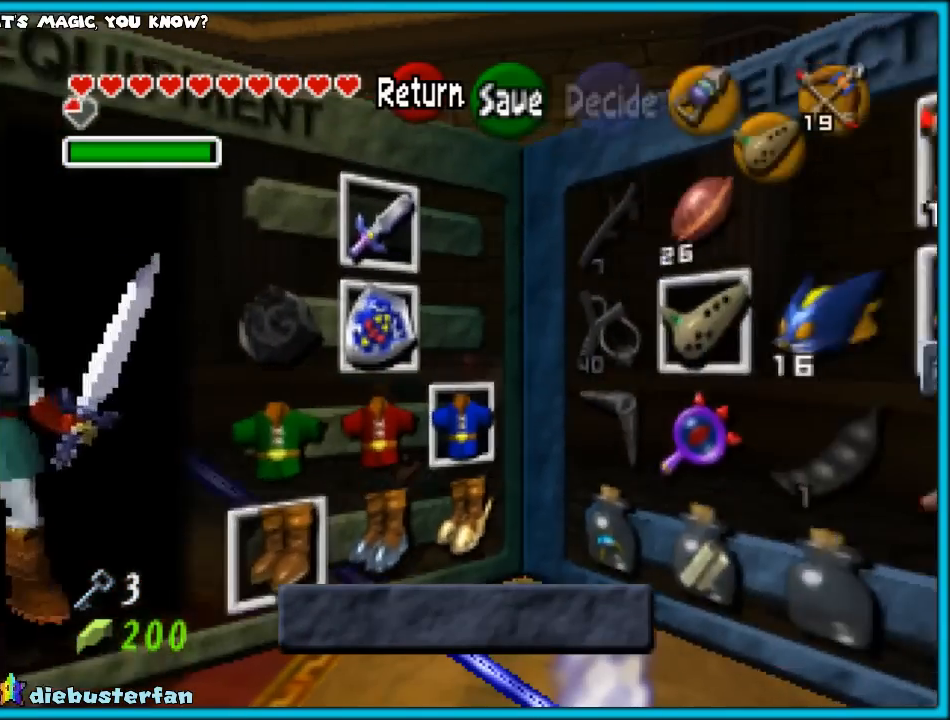
{"buttons": [], "left_stick": "right", "events": [[467, "left_stick", "right"]]}
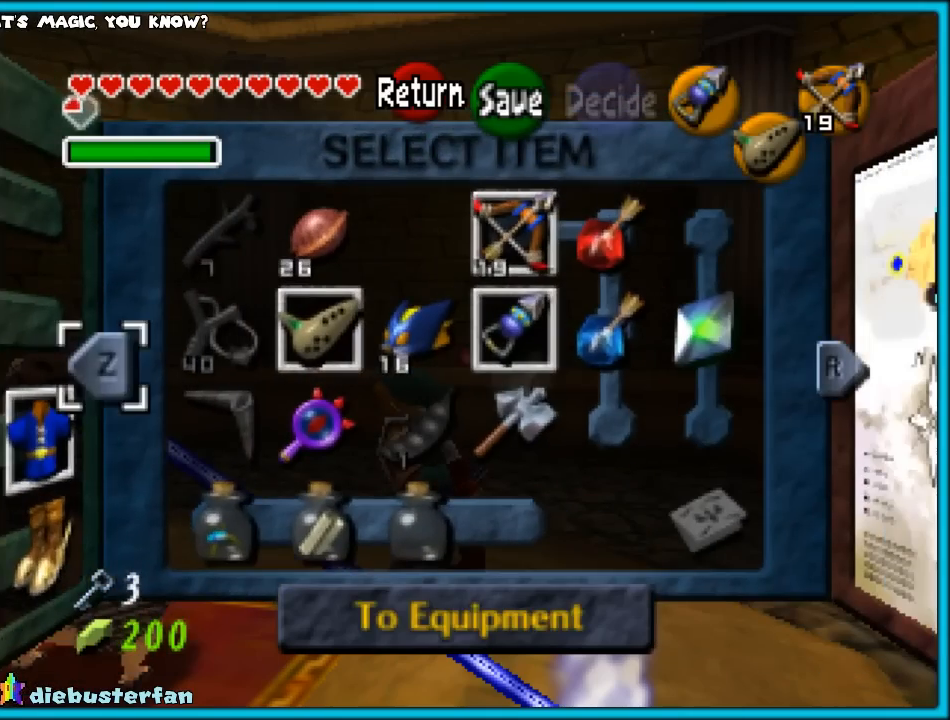
{"buttons": [], "left_stick": "center", "events": [[100, "left_stick", "center"], [367, "left_stick", "right"], [500, "left_stick", "center"]]}
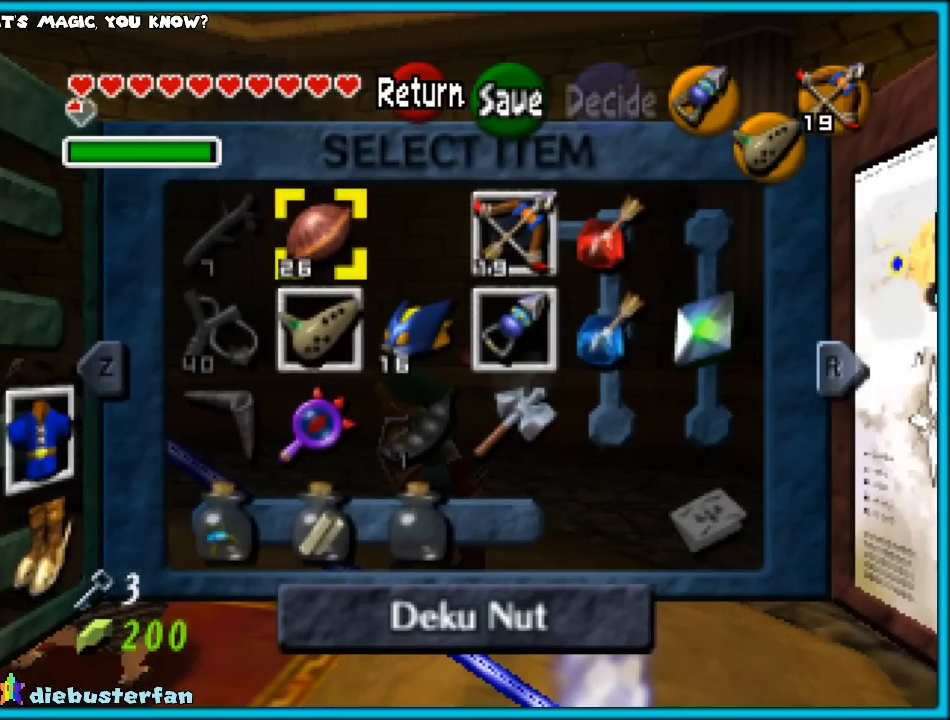
{"buttons": [], "left_stick": "right", "events": [[183, "left_stick", "down"], [333, "left_stick", "center"], [500, "left_stick", "right"]]}
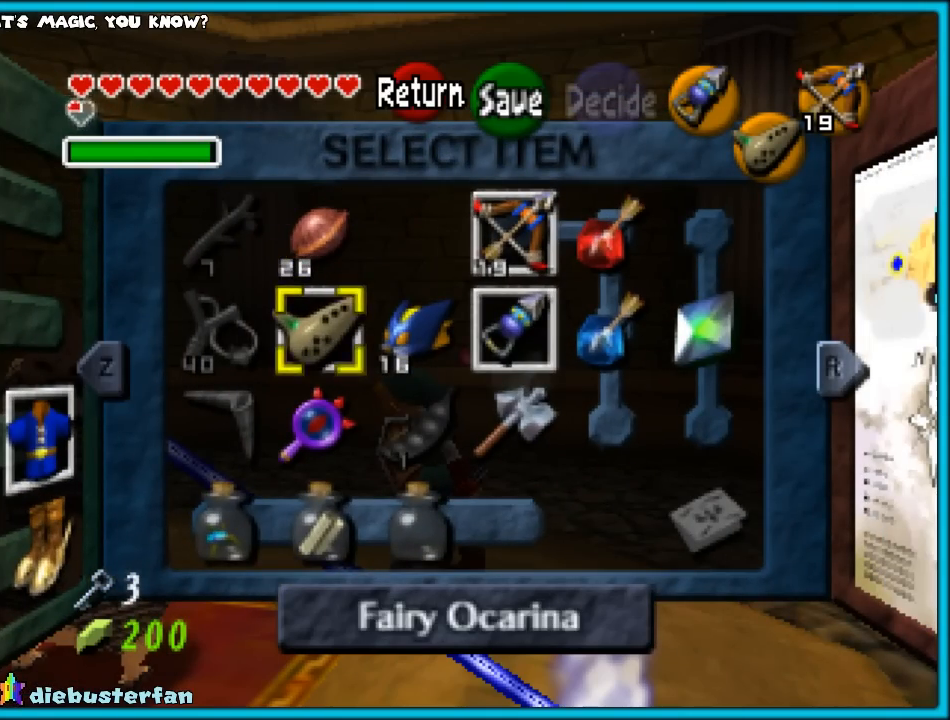
{"buttons": [], "left_stick": "center", "events": [[133, "left_stick", "center"], [233, "C_DOWN", "down"], [417, "C_DOWN", "up"]]}
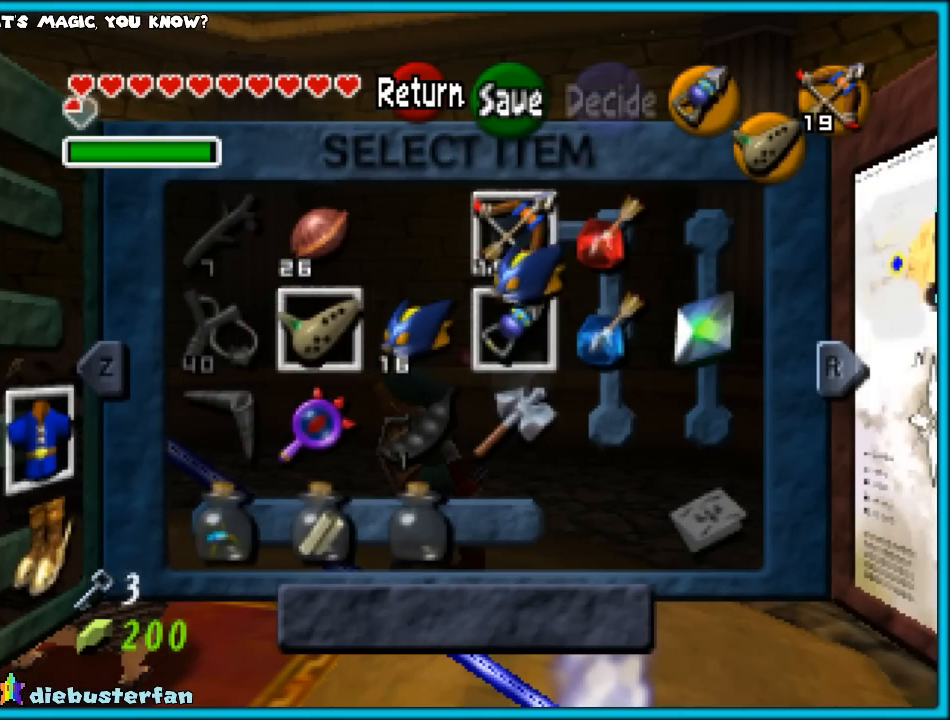
{"buttons": [], "left_stick": "center", "events": [[367, "START", "down"], [483, "START", "up"]]}